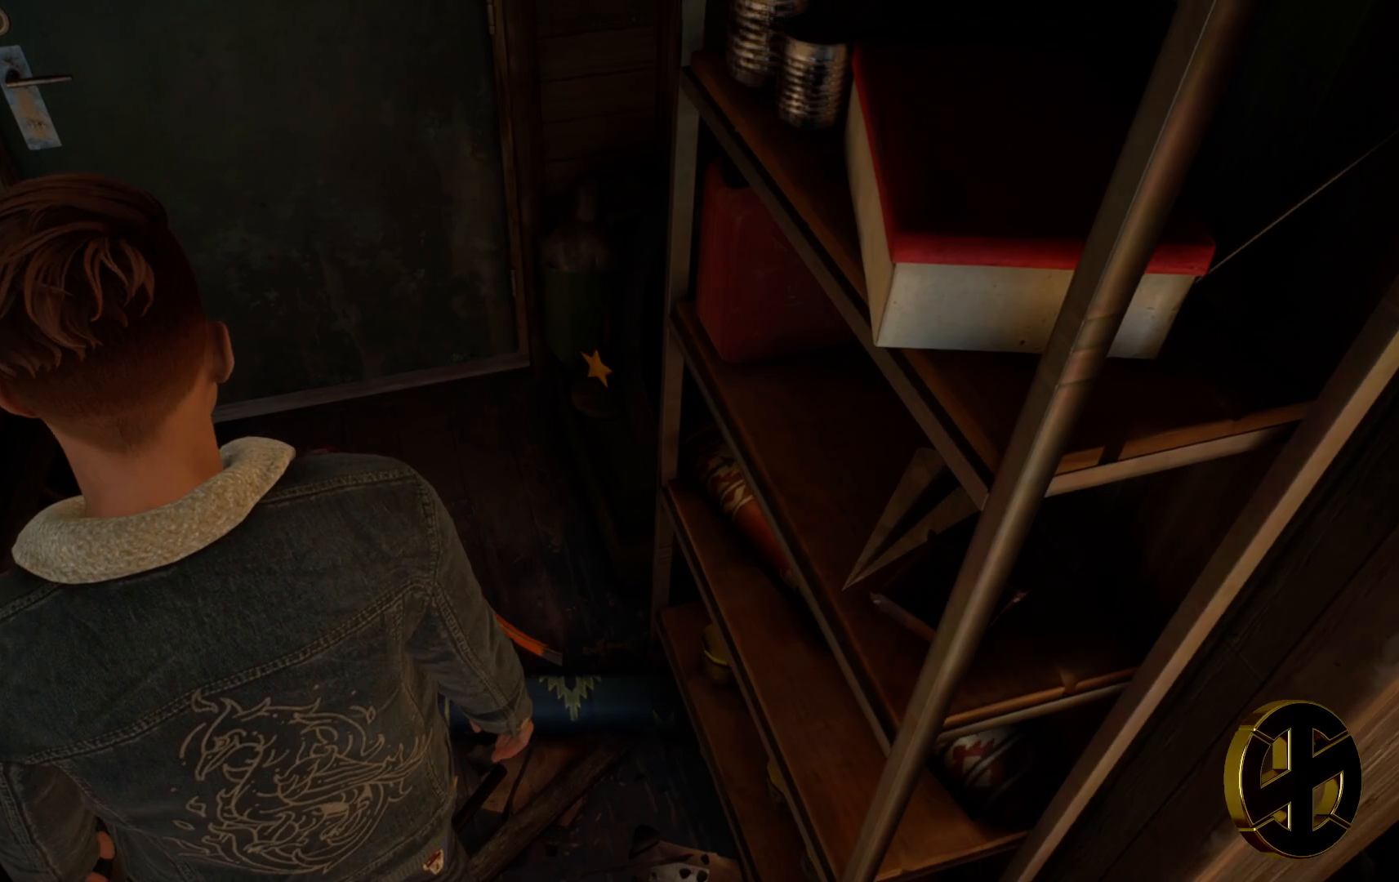
Gameplay with a controller (PlayStation layout); each line is a JSON object with the inputs held at the frame after it. "events" lists button and stick changes between this image and that frame as [ms after this image, input, new state], when the widget could be followed in between.
{"buttons": [], "left_stick": "center", "right_stick": "center", "events": []}
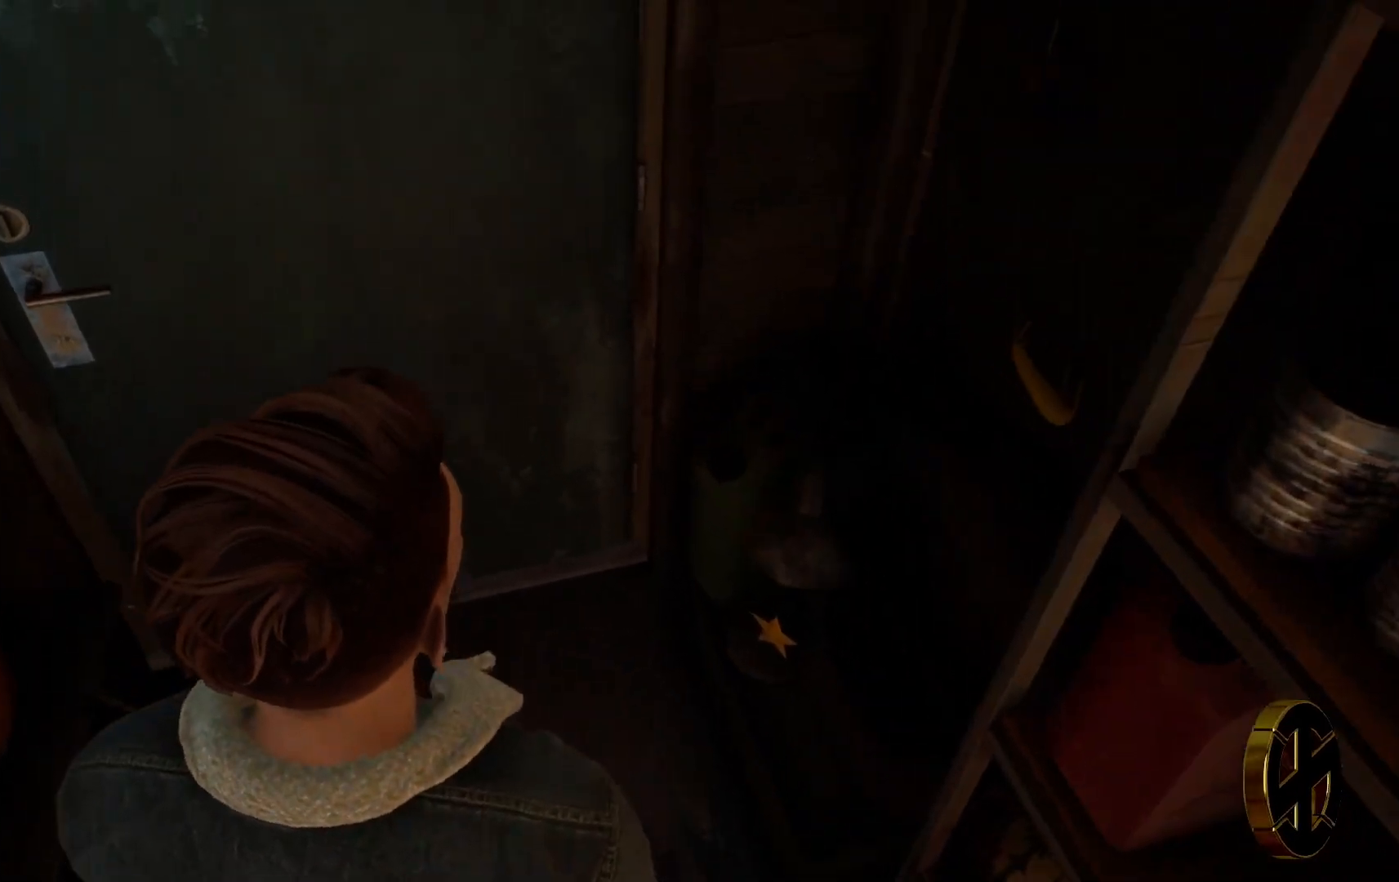
{"buttons": [], "left_stick": "center", "right_stick": "center", "events": []}
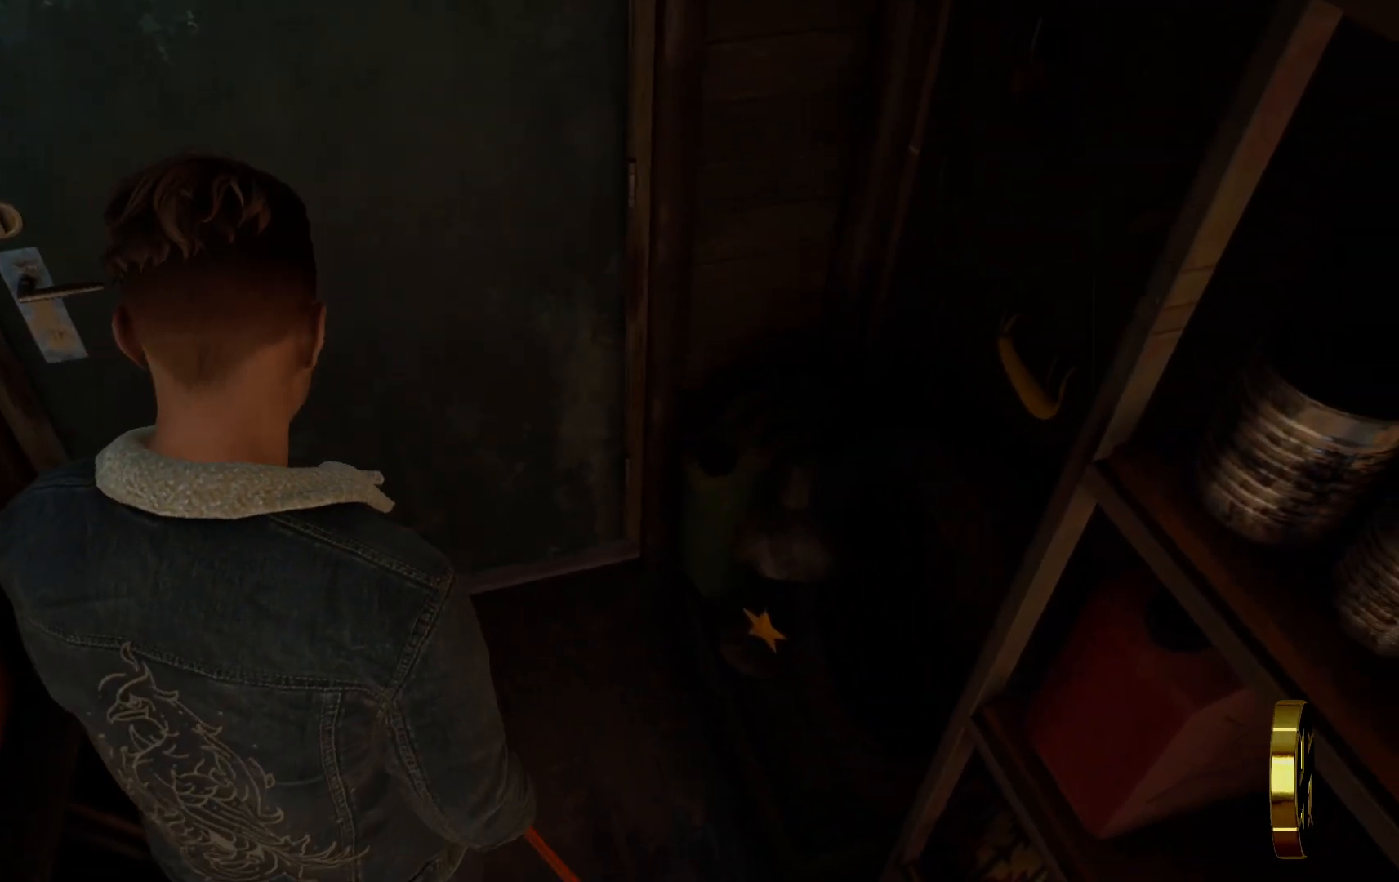
{"buttons": [], "left_stick": "center", "right_stick": "center", "events": []}
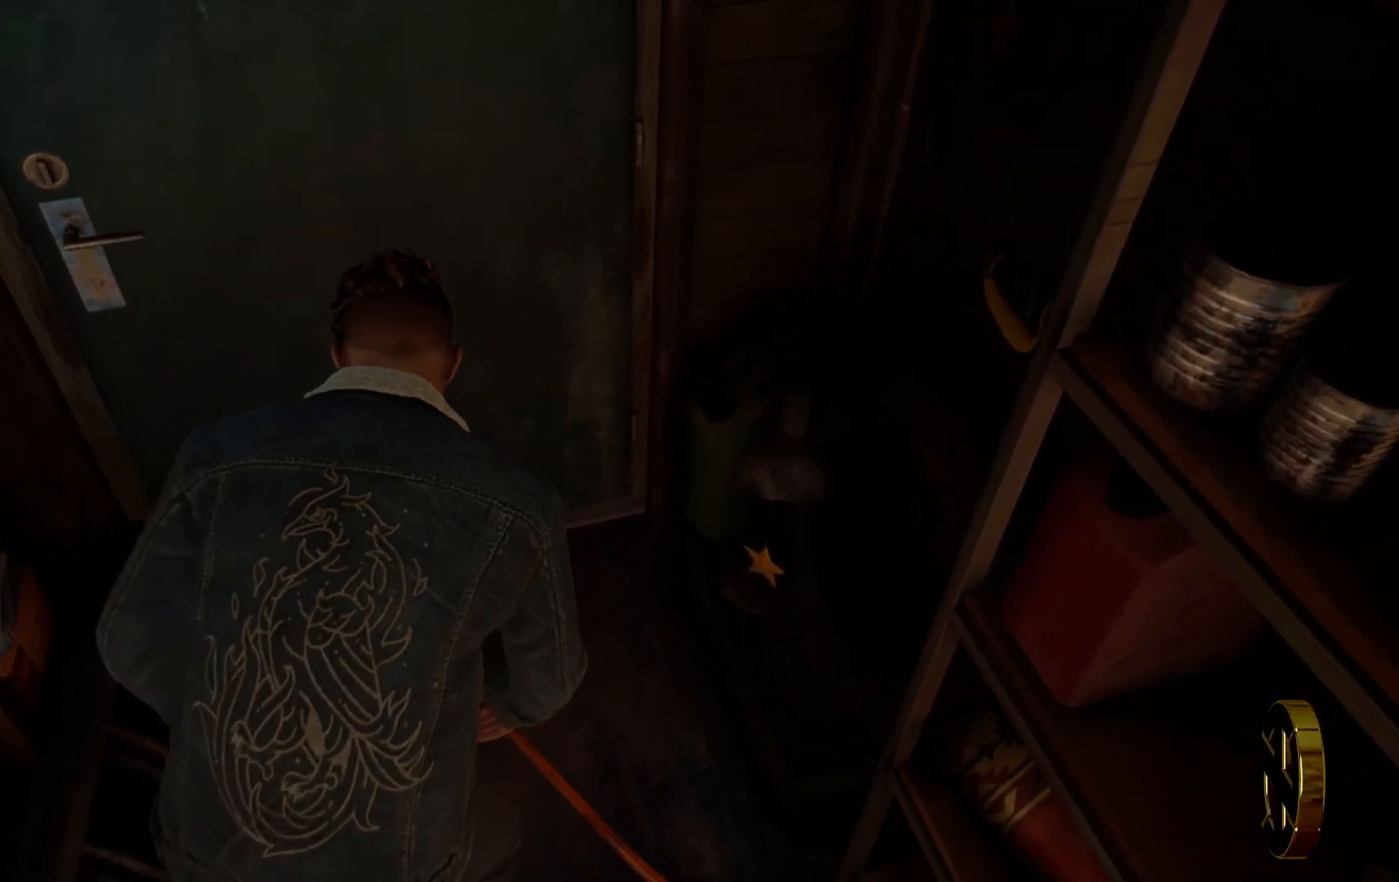
{"buttons": [], "left_stick": "center", "right_stick": "center", "events": []}
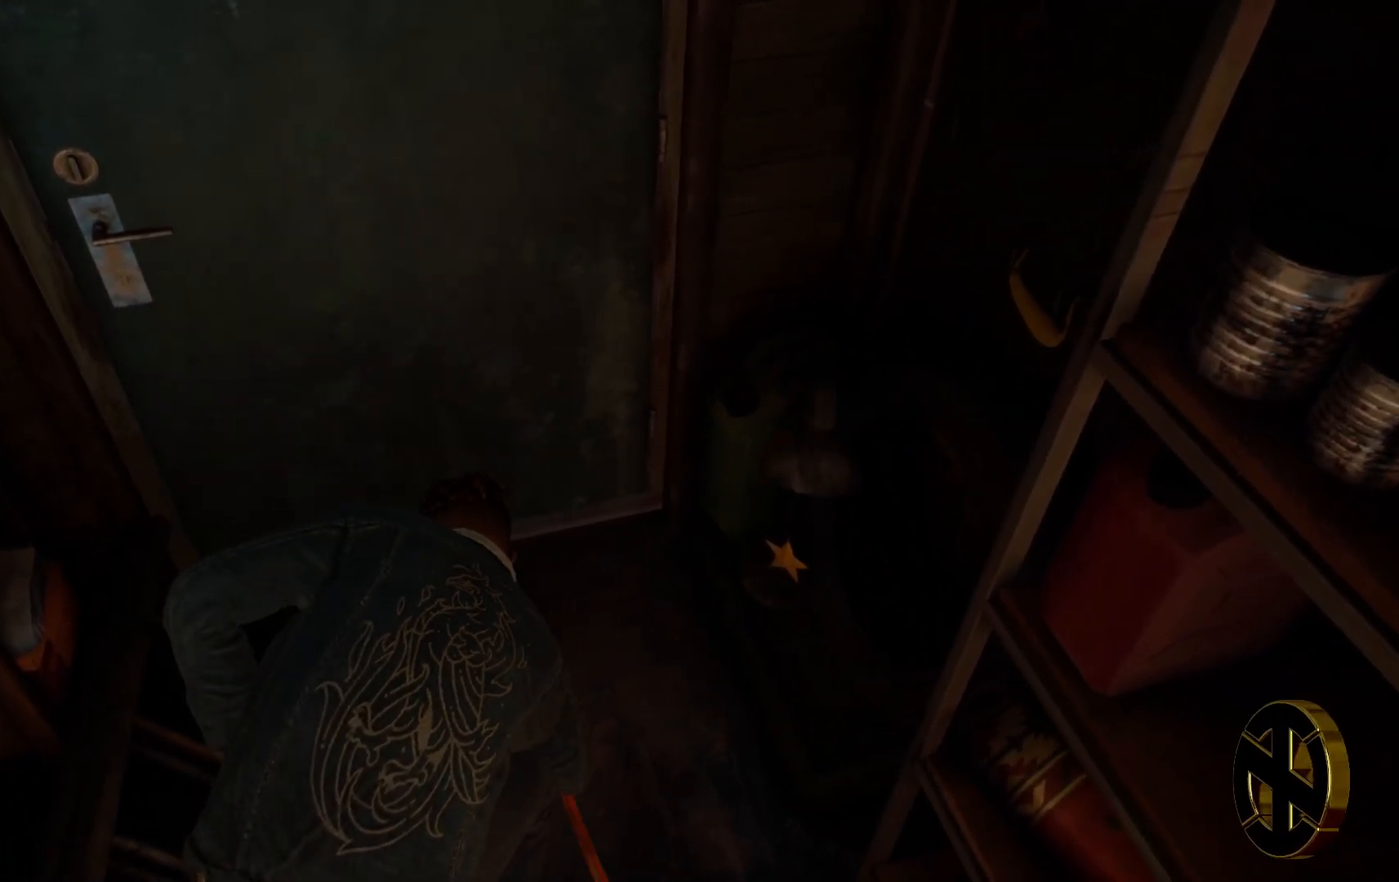
{"buttons": [], "left_stick": "center", "right_stick": "center", "events": []}
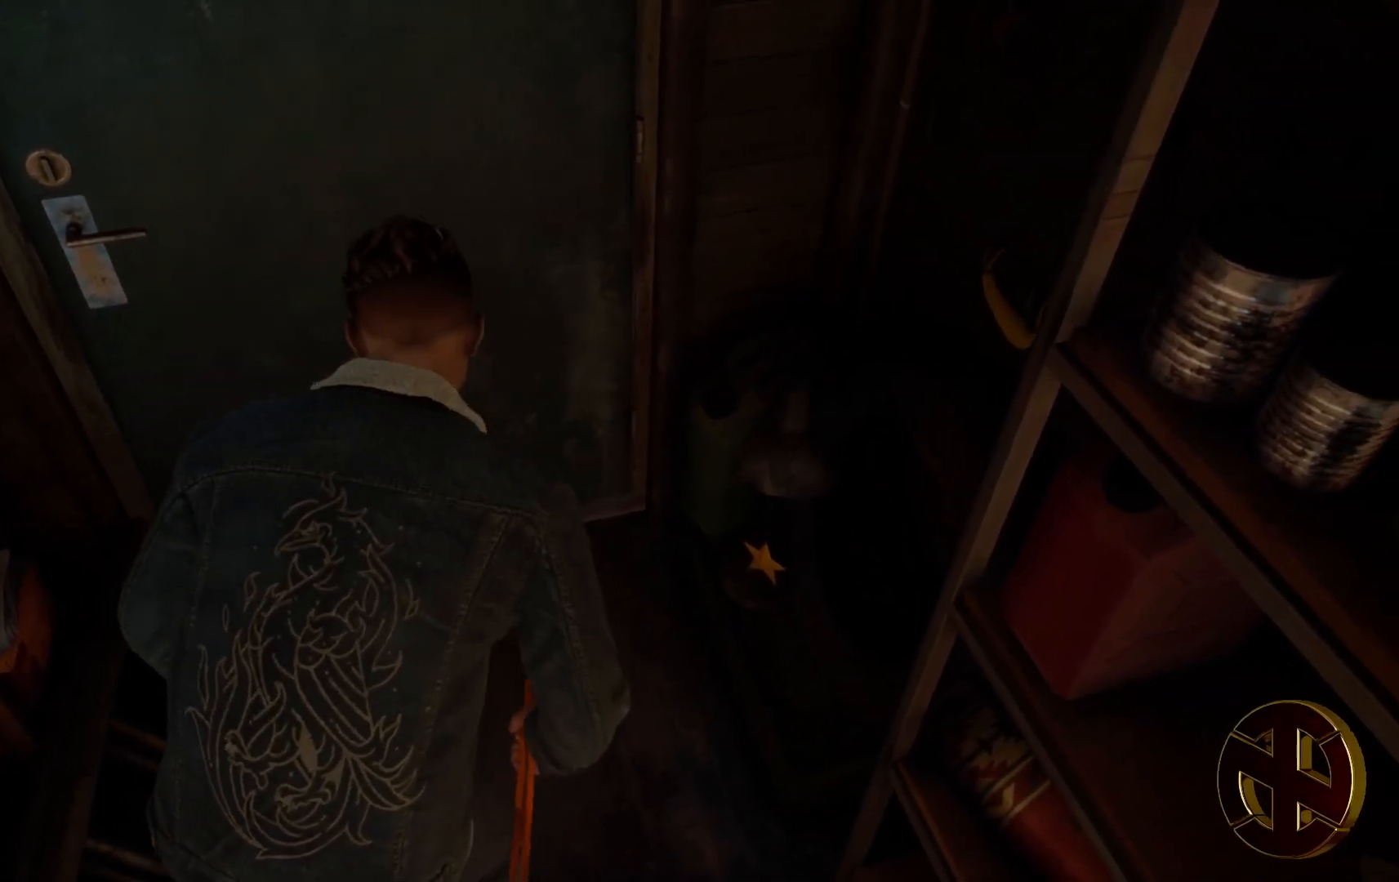
{"buttons": [], "left_stick": "center", "right_stick": "center", "events": []}
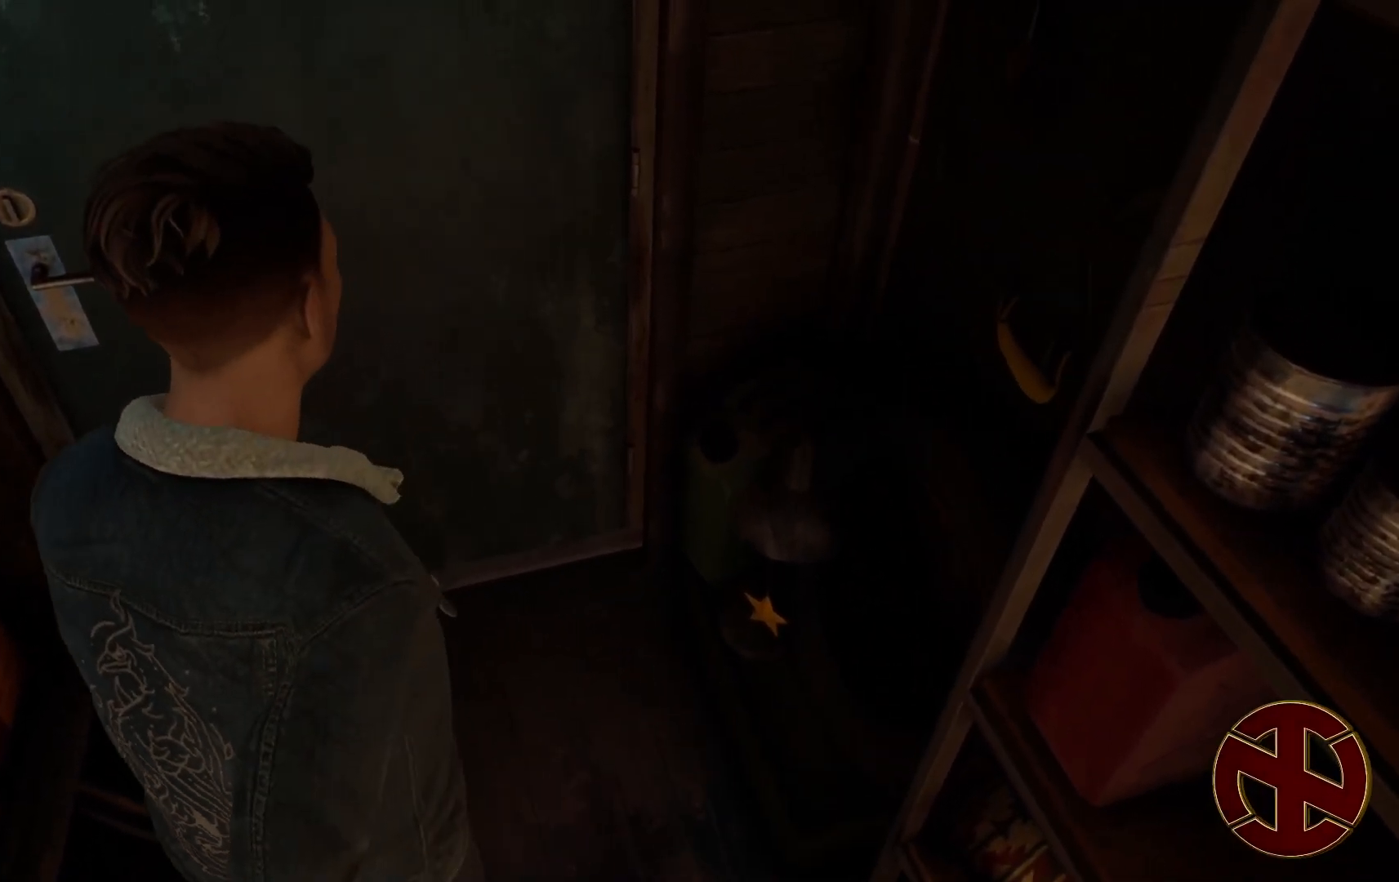
{"buttons": [], "left_stick": "center", "right_stick": "center", "events": []}
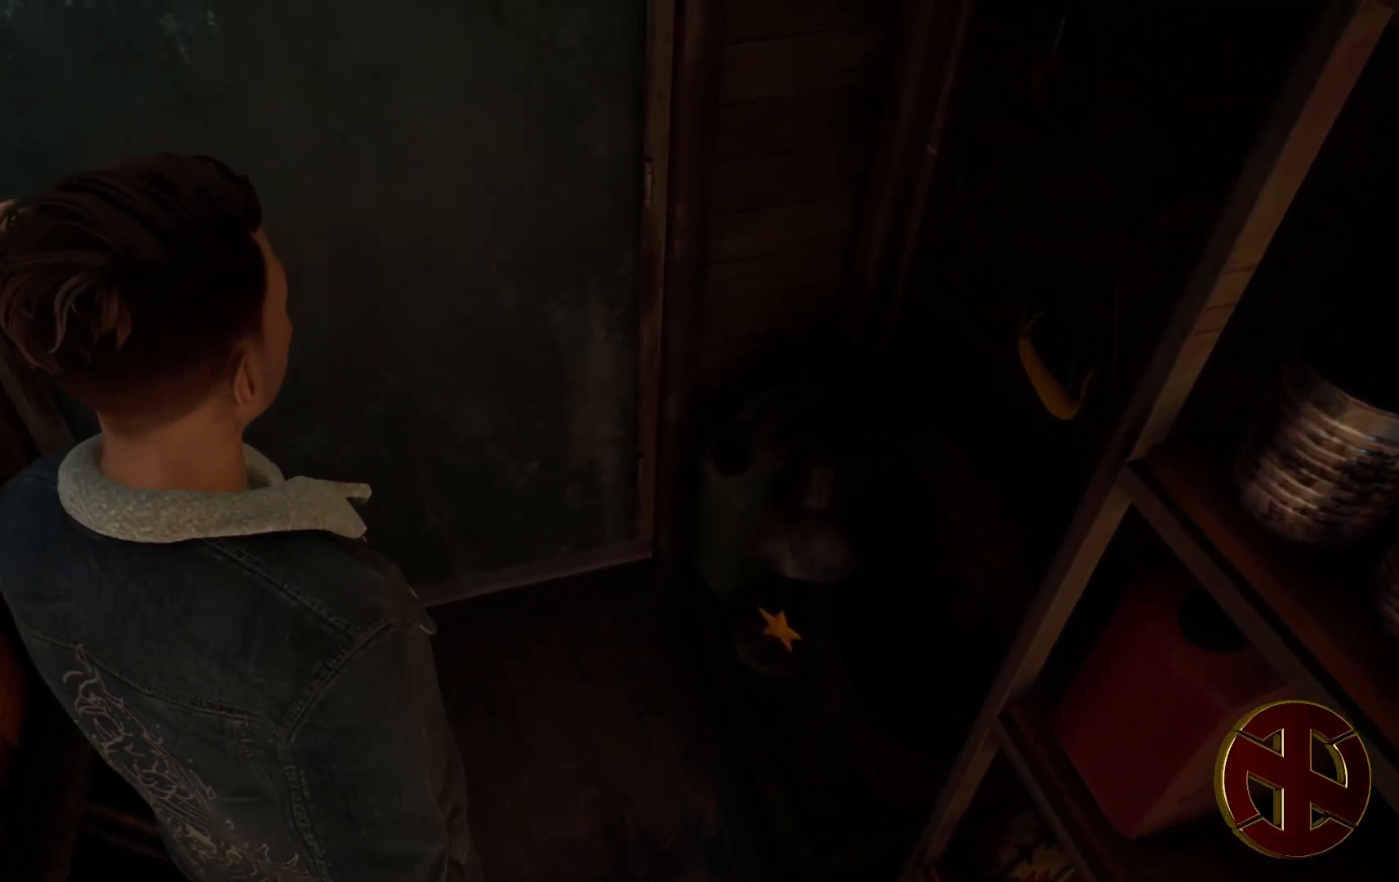
{"buttons": [], "left_stick": "center", "right_stick": "center", "events": []}
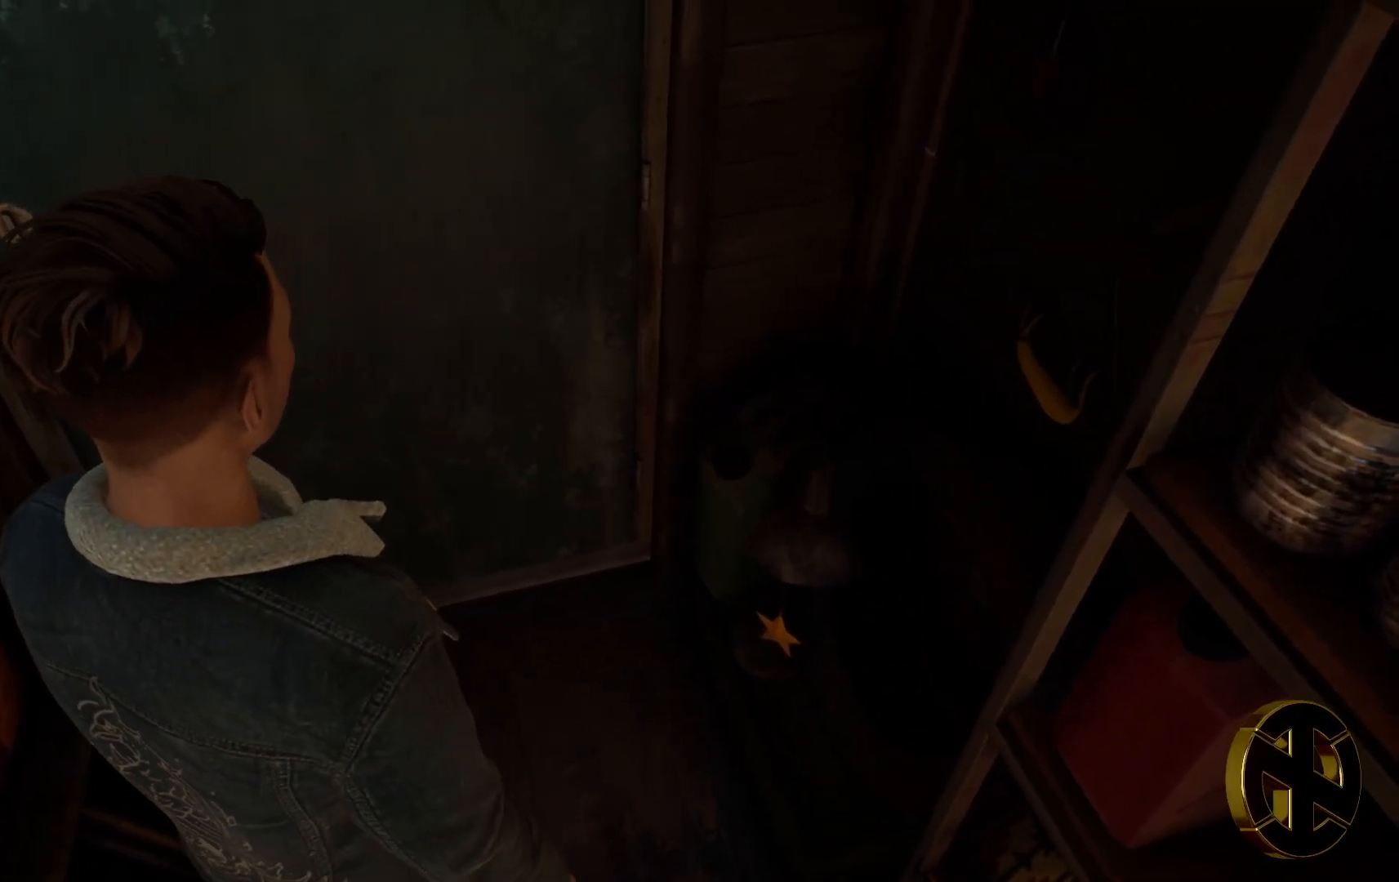
{"buttons": [], "left_stick": "center", "right_stick": "up-right", "events": [[383, "right_stick", "up-right"]]}
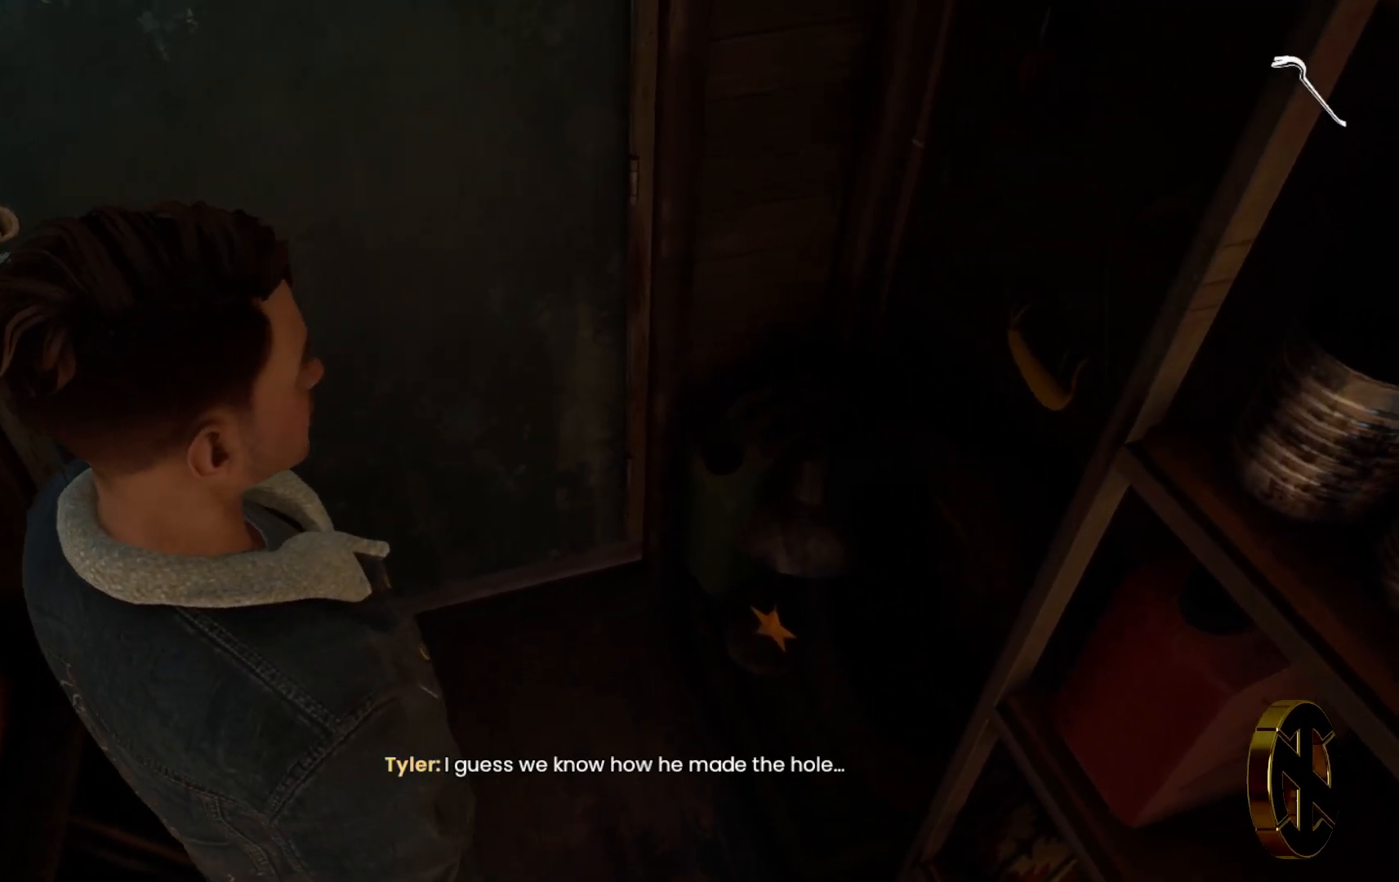
{"buttons": [], "left_stick": "center", "right_stick": "up-right", "events": []}
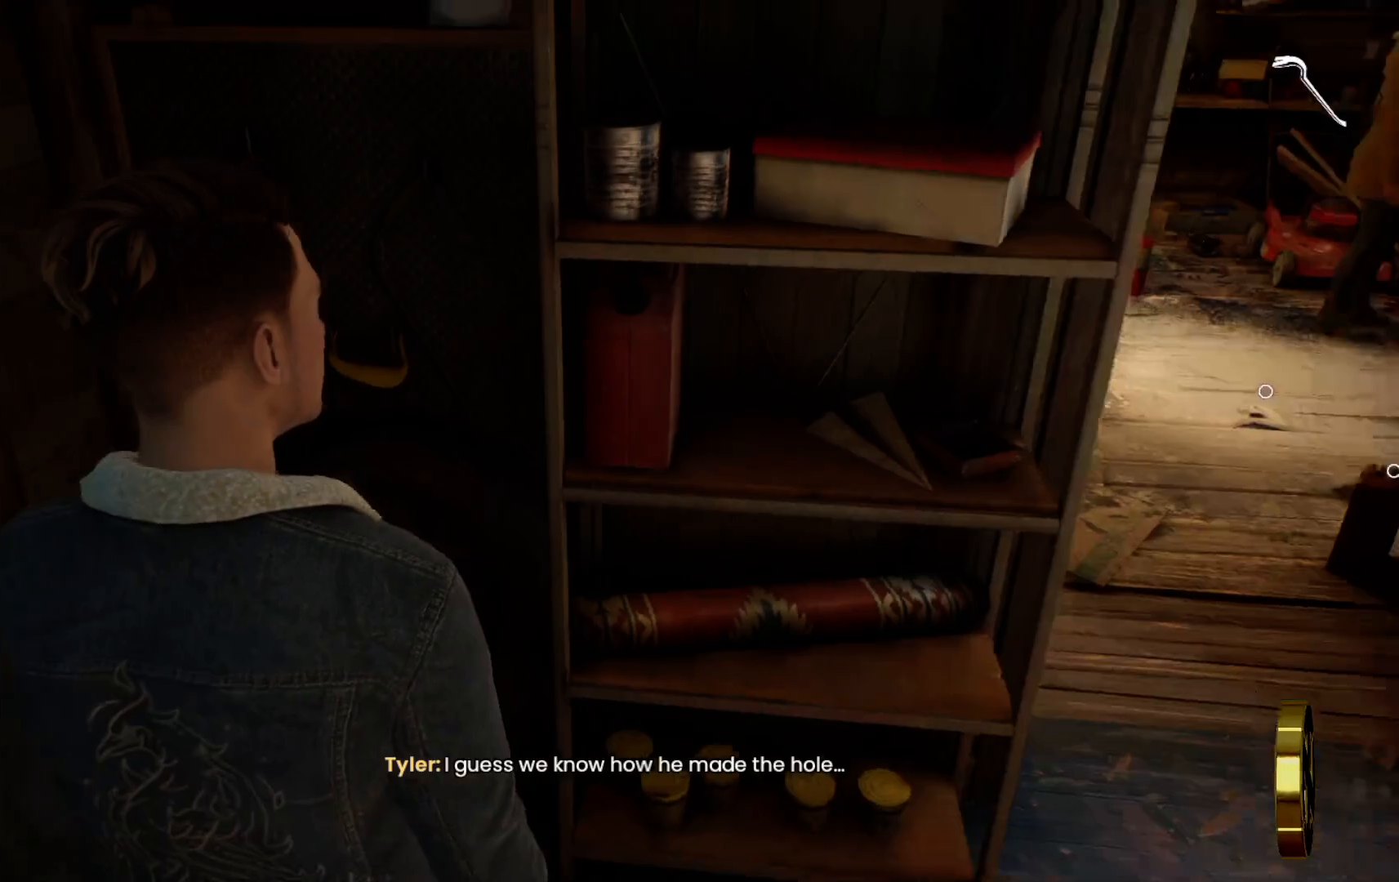
{"buttons": [], "left_stick": "center", "right_stick": "center", "events": [[267, "right_stick", "center"]]}
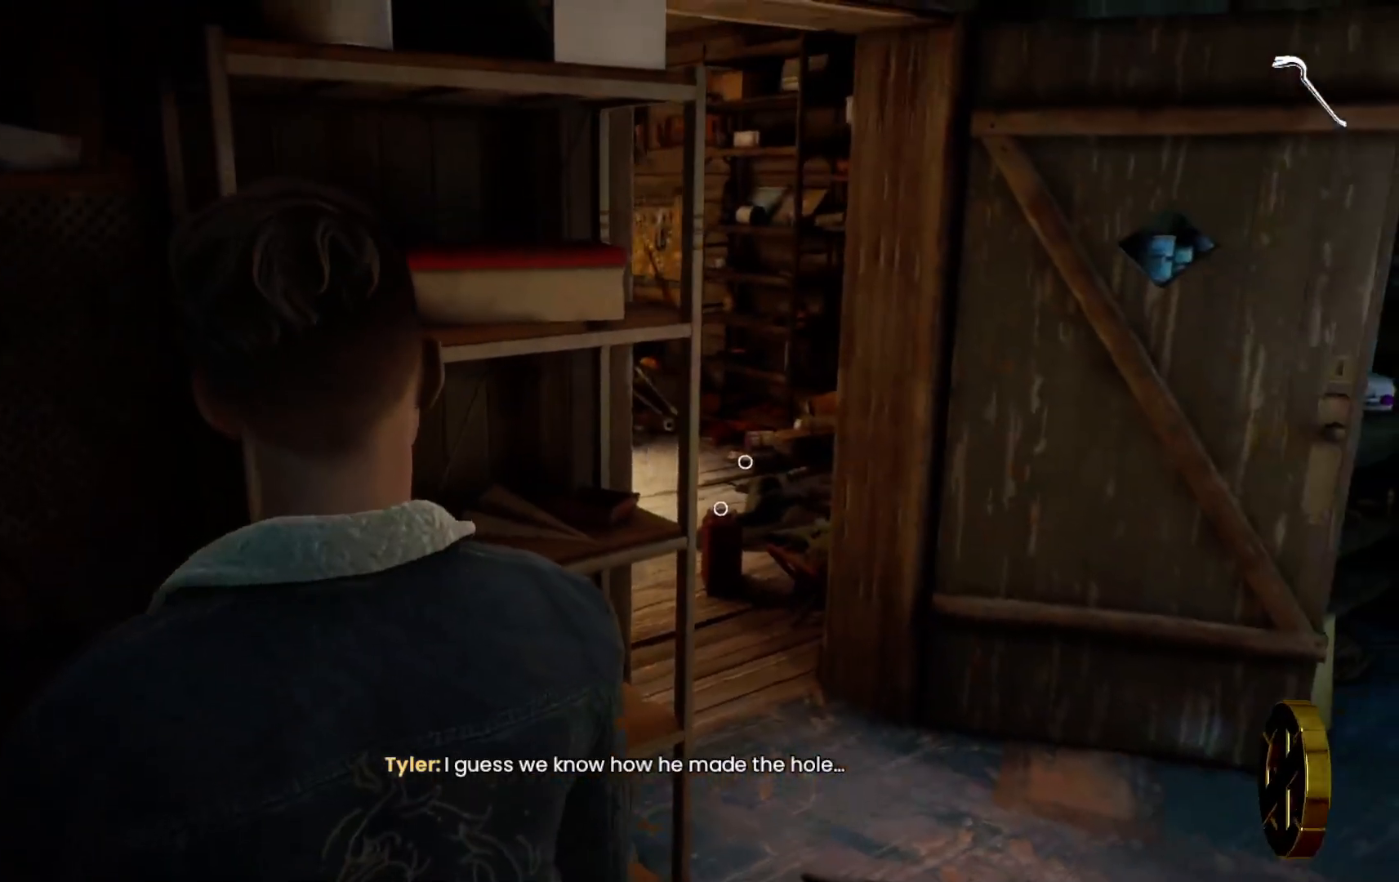
{"buttons": [], "left_stick": "up-right", "right_stick": "center", "events": [[67, "right_stick", "right"], [200, "left_stick", "right"], [283, "left_stick", "up-right"], [400, "right_stick", "center"]]}
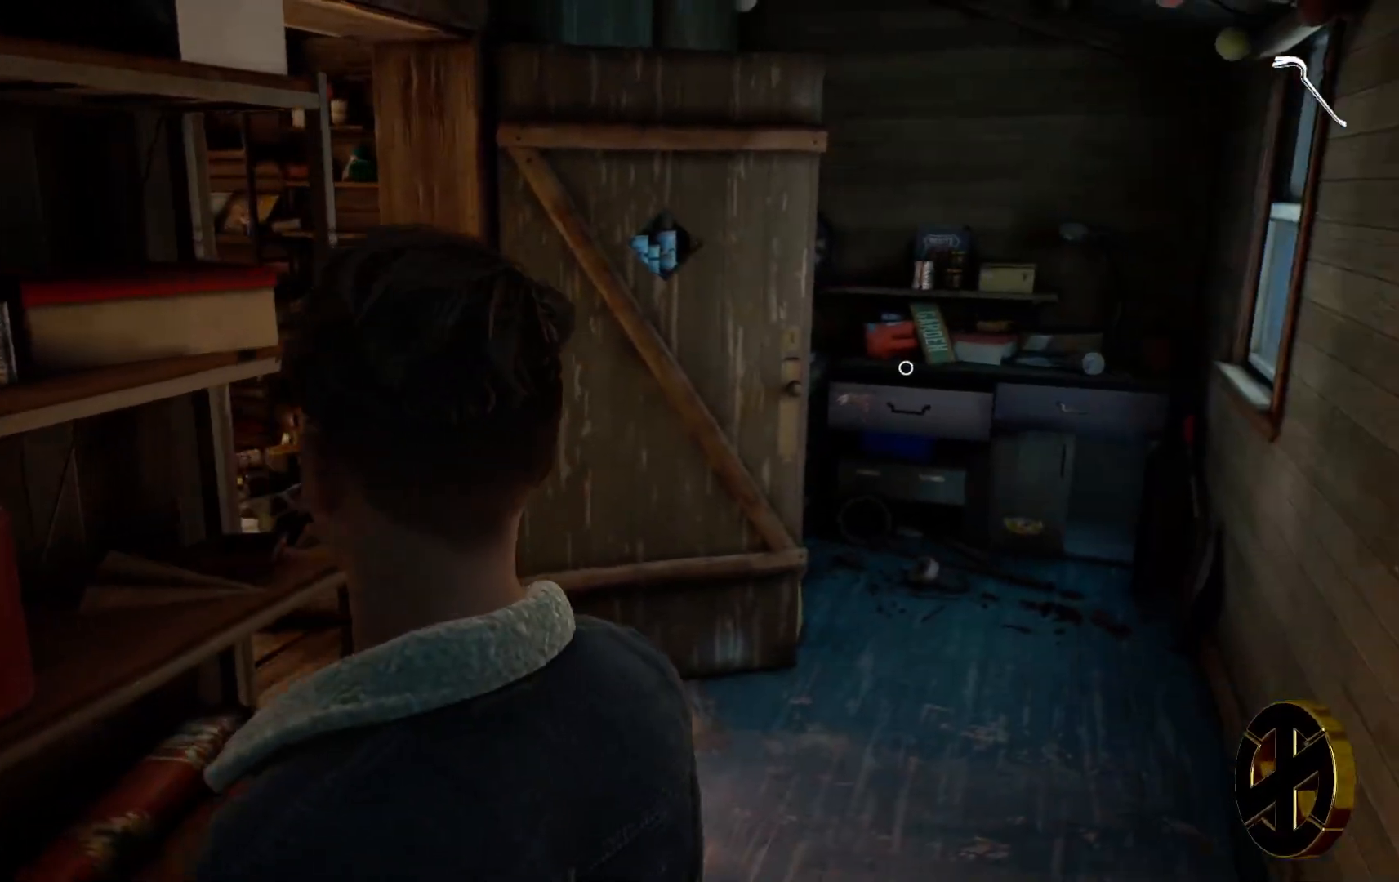
{"buttons": [], "left_stick": "up-right", "right_stick": "center", "events": []}
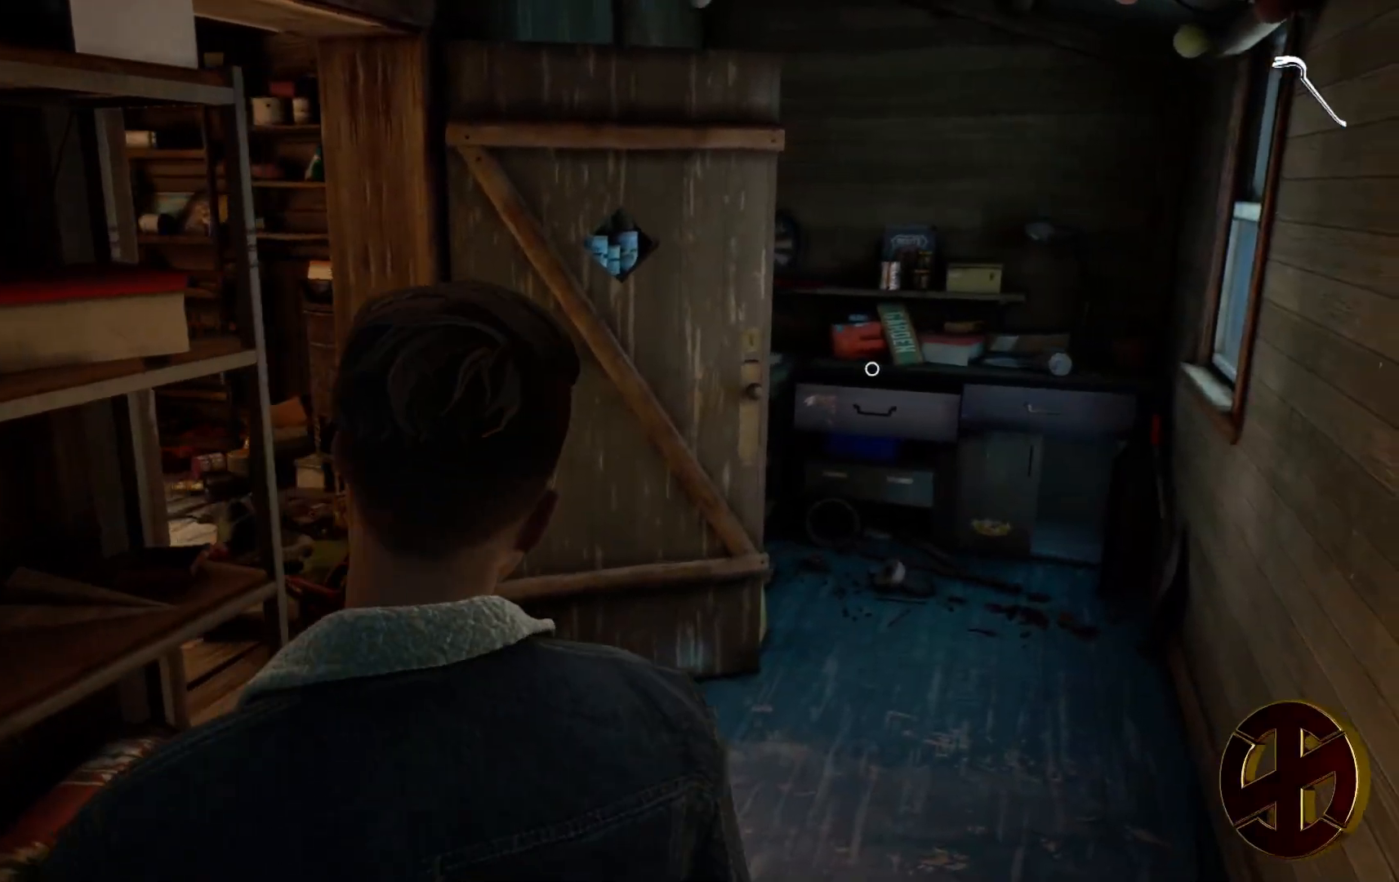
{"buttons": [], "left_stick": "up-right", "right_stick": "center", "events": []}
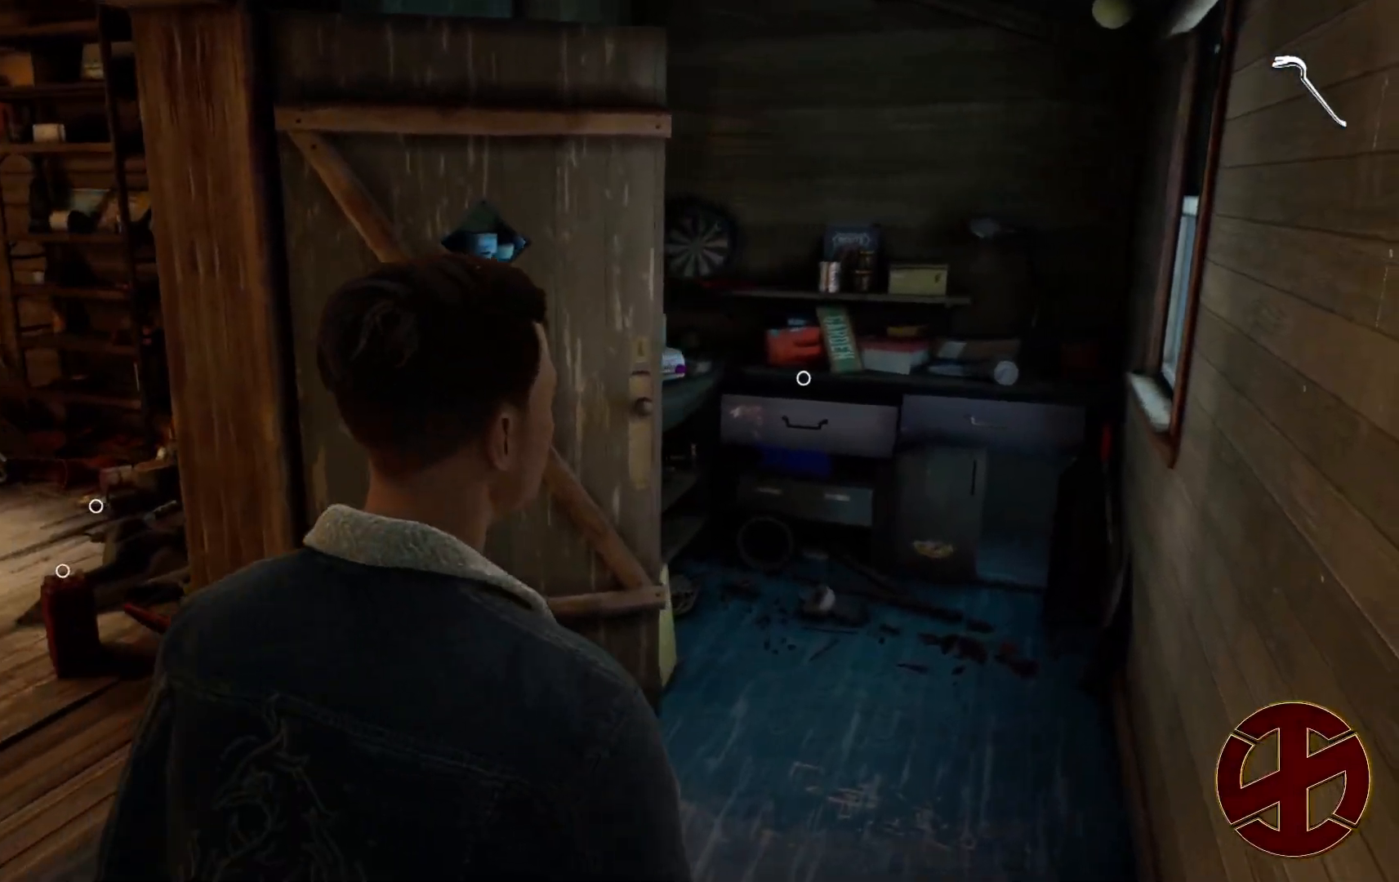
{"buttons": [], "left_stick": "up", "right_stick": "left", "events": [[100, "right_stick", "left"], [133, "left_stick", "up"]]}
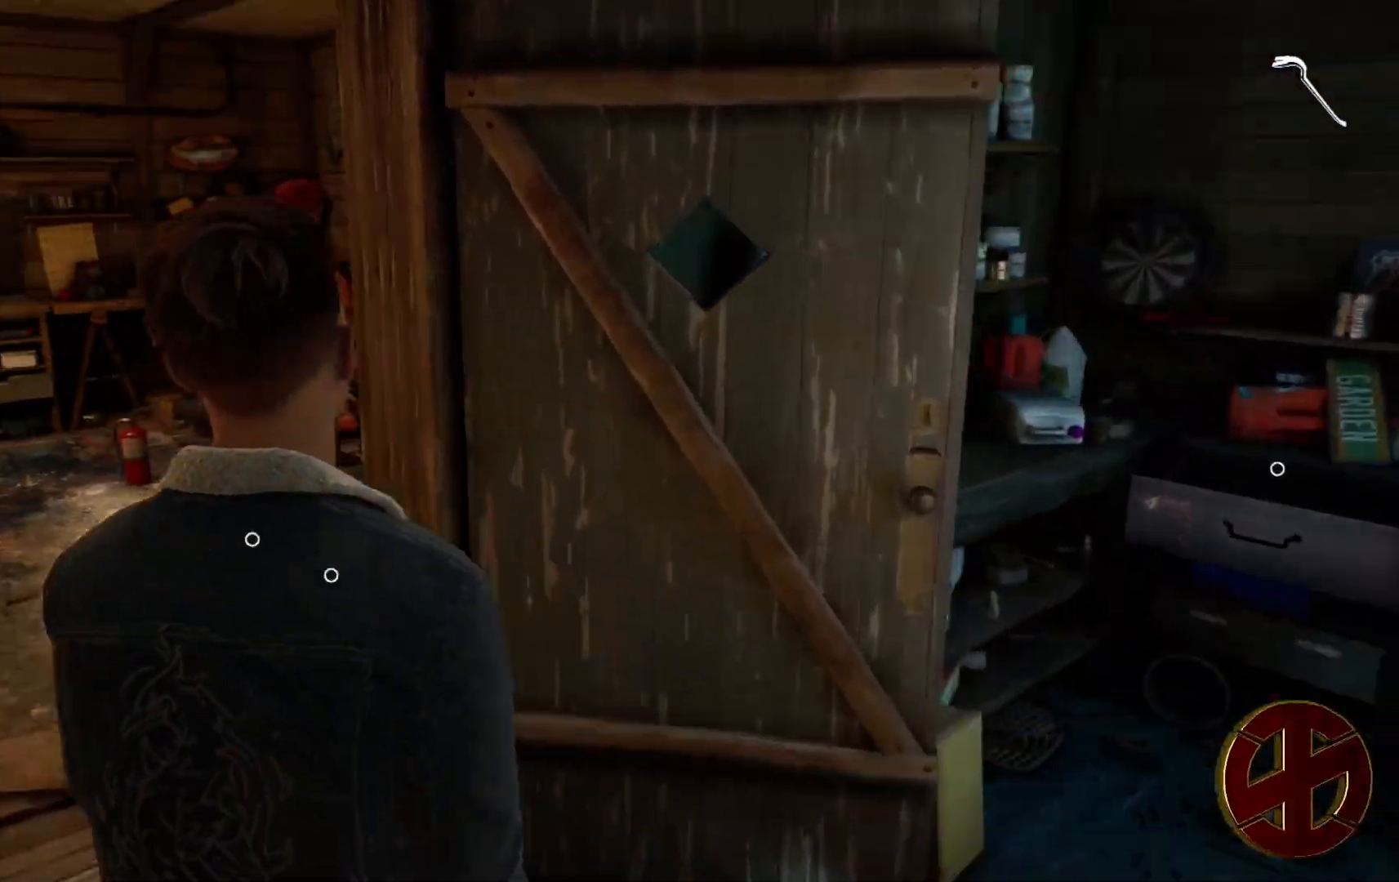
{"buttons": [], "left_stick": "up", "right_stick": "center", "events": [[133, "right_stick", "center"]]}
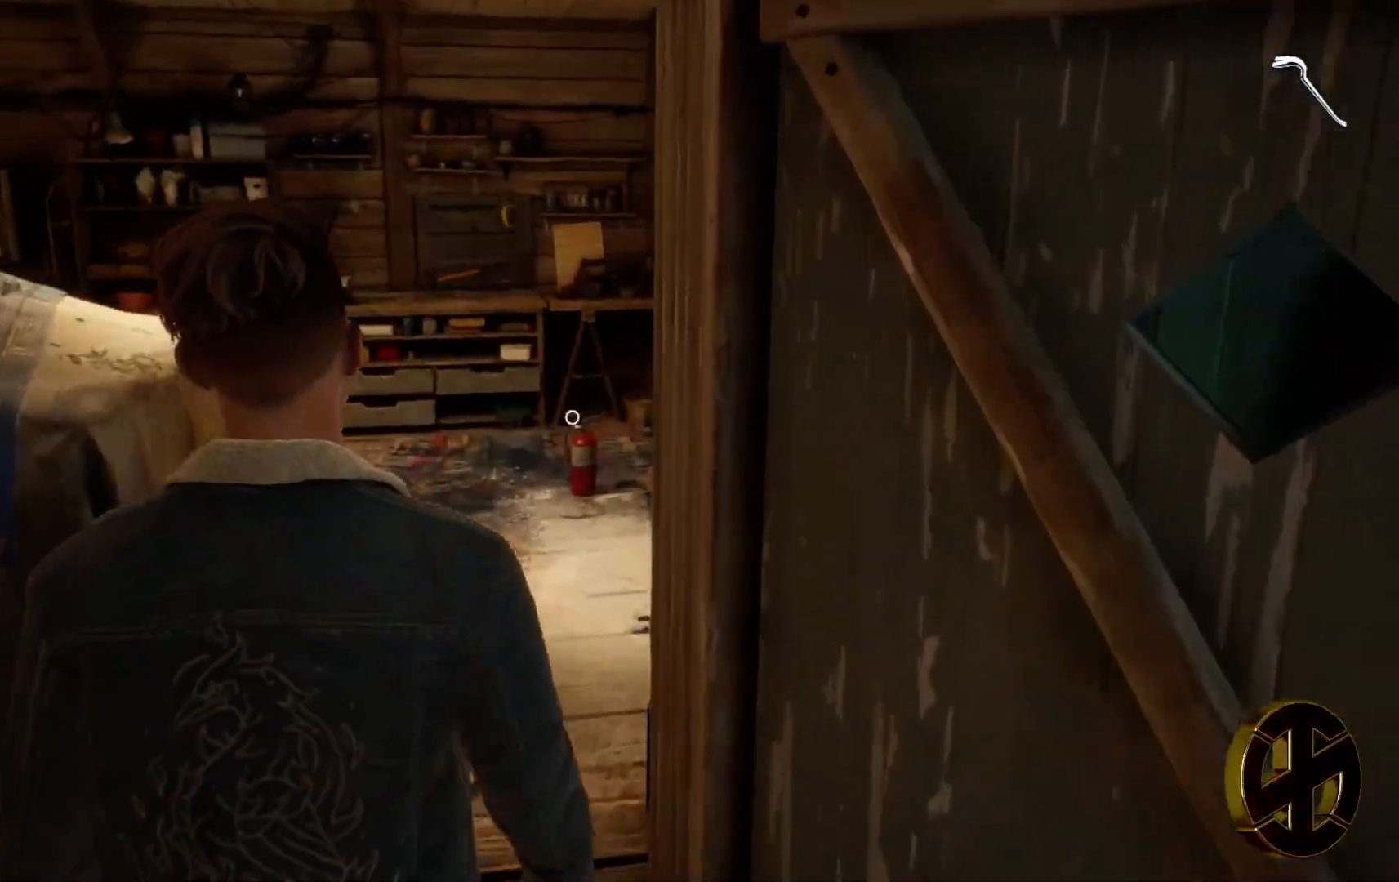
{"buttons": [], "left_stick": "up", "right_stick": "center", "events": [[33, "right_stick", "down"], [333, "right_stick", "center"]]}
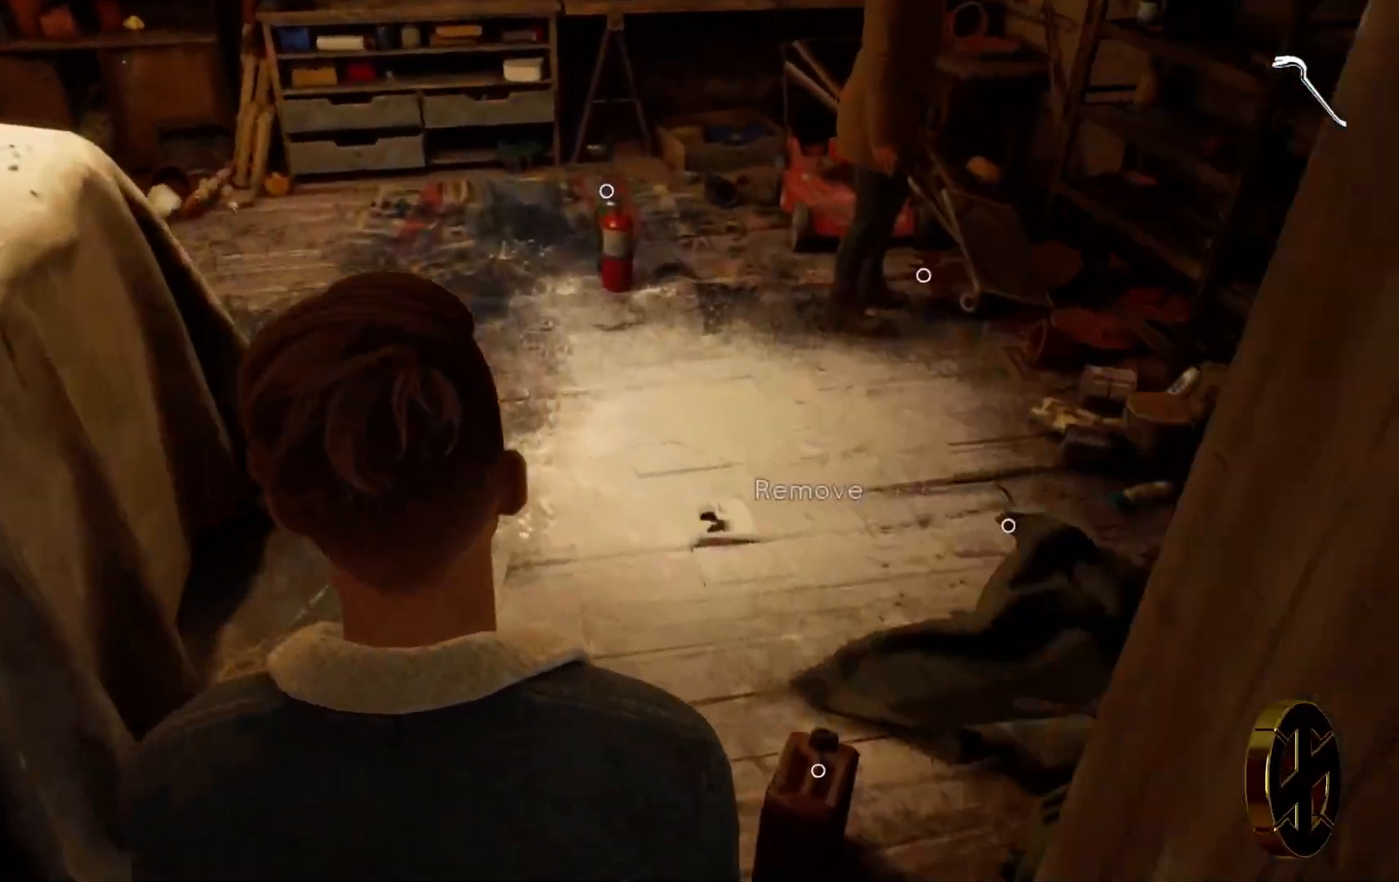
{"buttons": [], "left_stick": "center", "right_stick": "center", "events": [[233, "left_stick", "center"]]}
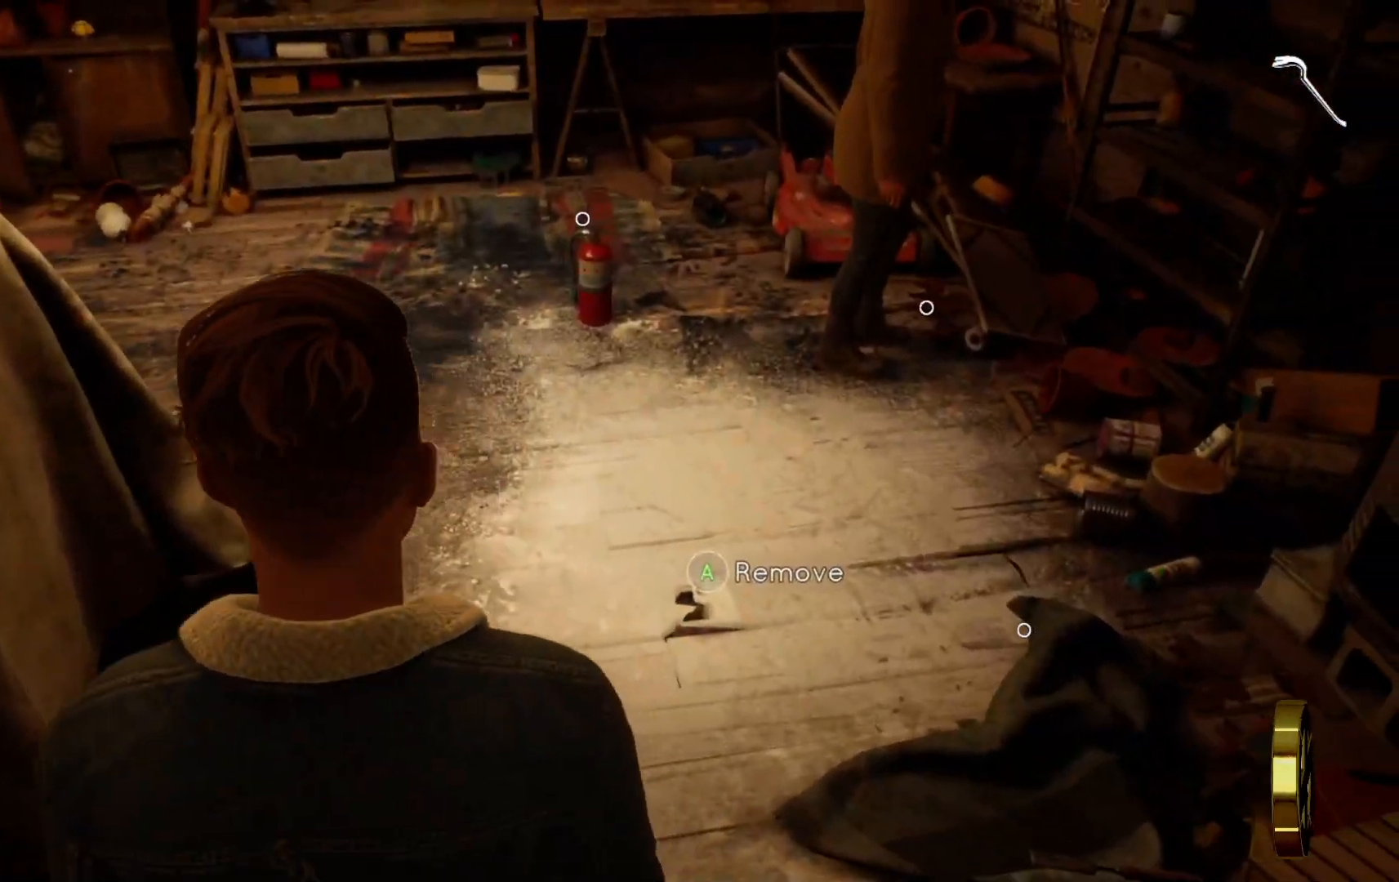
{"buttons": [], "left_stick": "center", "right_stick": "center", "events": []}
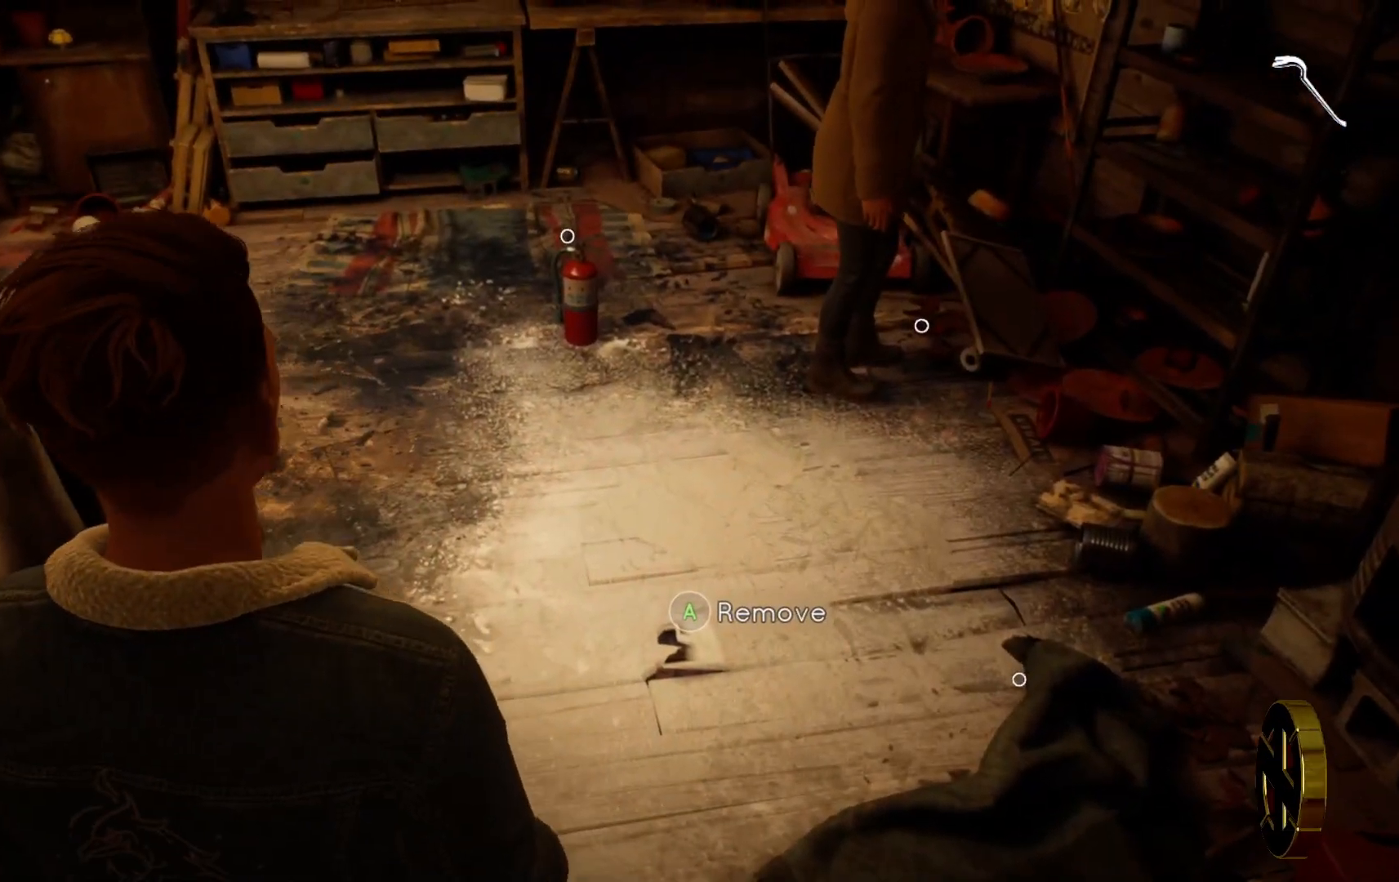
{"buttons": [], "left_stick": "center", "right_stick": "center", "events": [[50, "CROSS", "down"], [333, "CROSS", "up"]]}